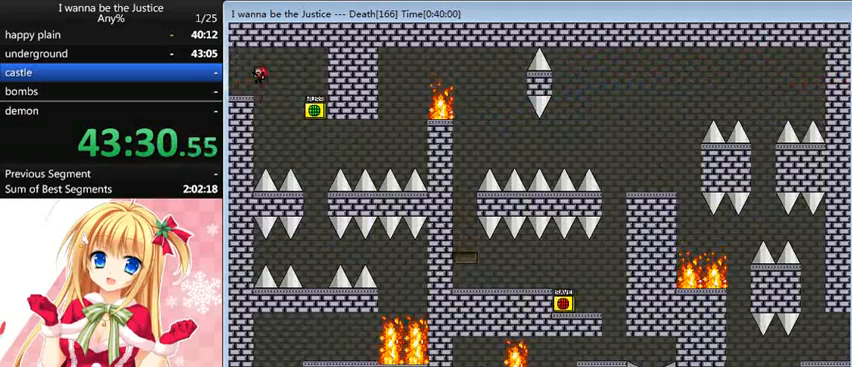
Gameplay with keyboard; each line is a JSON object with the keys held at the frame after it. "events" lists presses ("down") and releases ("up") of "0", "down", "left", "r", "right", "shift_l", "shift_r", "up" and "z" between this image and that frame as [ms after this image, input, new state], when the widget could be followed in between. No other keys are recorded. Mouse input is not recorded.
{"keys": [], "events": [[120, "left", "up"]]}
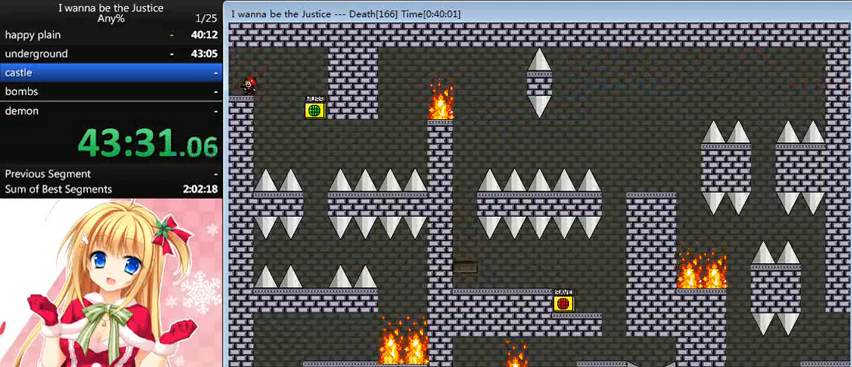
{"keys": ["right"], "events": [[480, "right", "down"]]}
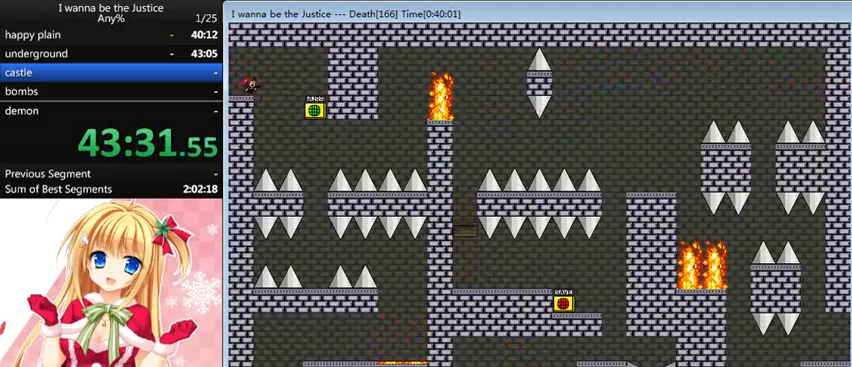
{"keys": ["shift_l"], "events": [[480, "right", "up"], [480, "shift_l", "down"]]}
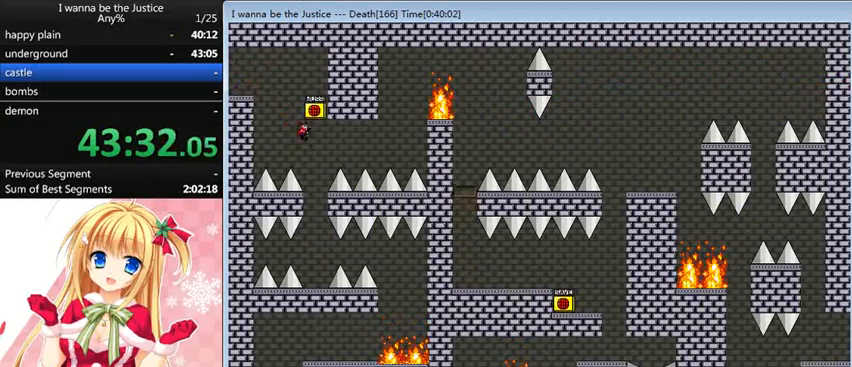
{"keys": [], "events": [[160, "right", "down"], [200, "right", "up"], [200, "shift_l", "up"], [200, "z", "down"], [280, "z", "up"]]}
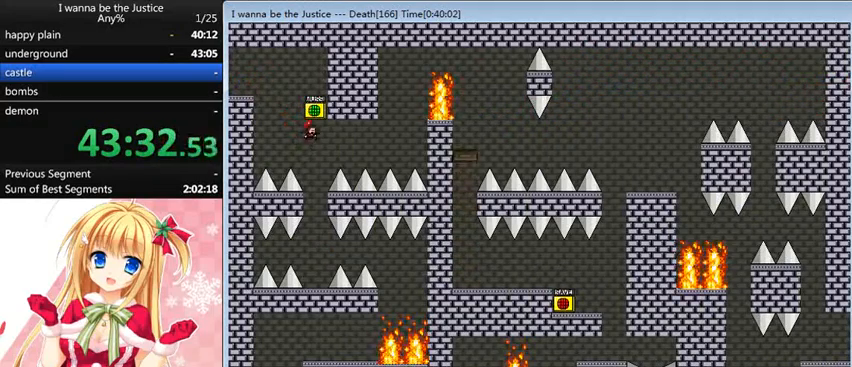
{"keys": [], "events": []}
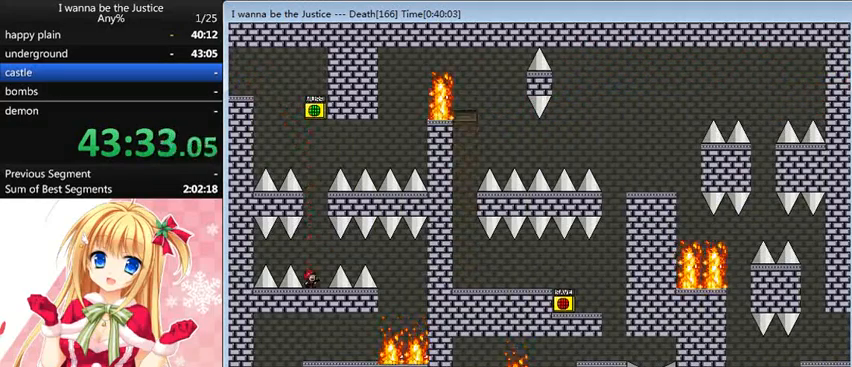
{"keys": [], "events": [[160, "right", "down"], [200, "right", "up"]]}
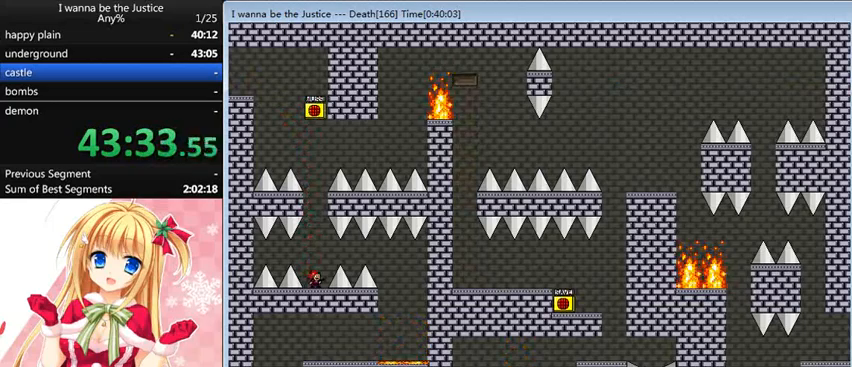
{"keys": [], "events": []}
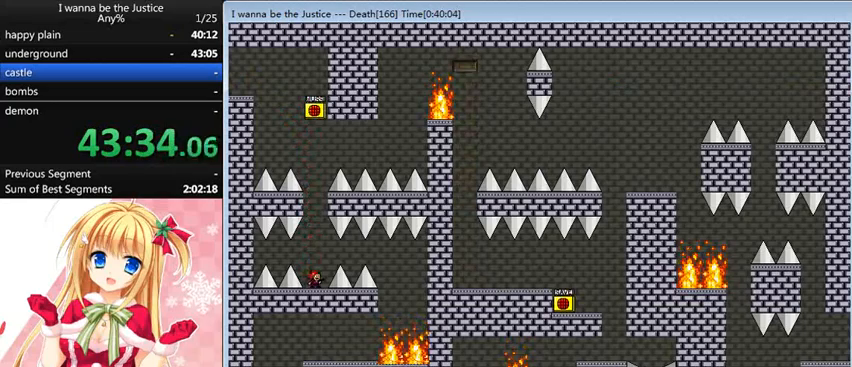
{"keys": ["right"], "events": [[280, "shift_l", "down"], [320, "right", "down"], [320, "shift_l", "up"]]}
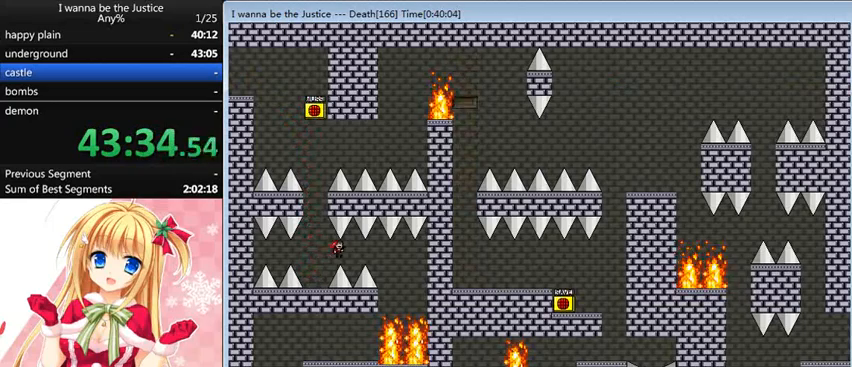
{"keys": ["right"], "events": [[120, "right", "up"], [240, "right", "down"], [240, "shift_l", "down"], [280, "shift_l", "up"]]}
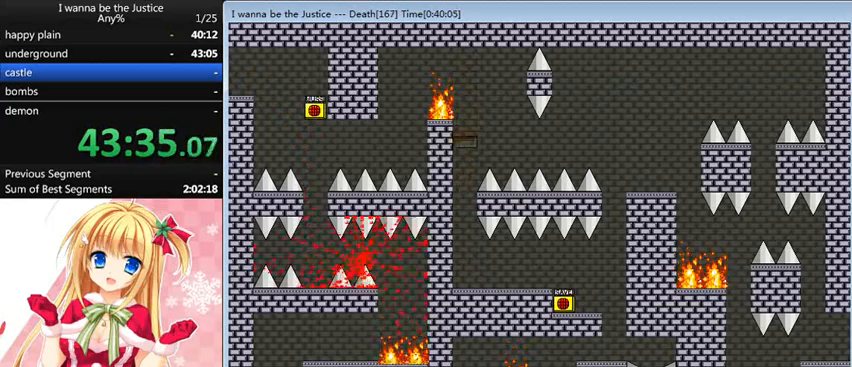
{"keys": [], "events": [[40, "right", "up"], [200, "r", "down"], [280, "r", "up"], [400, "right", "down"], [480, "right", "up"]]}
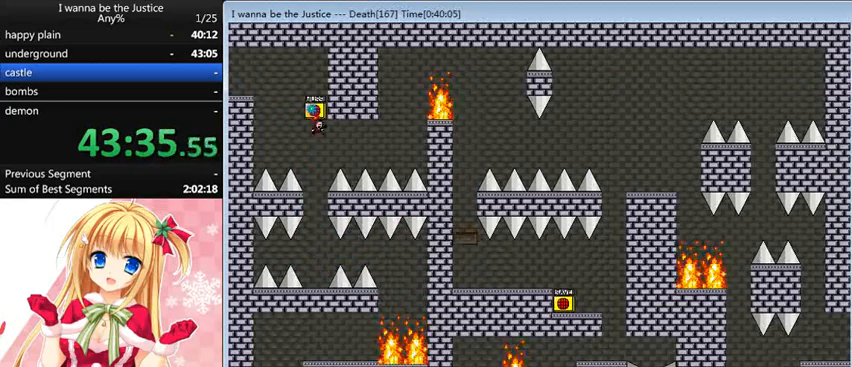
{"keys": [], "events": []}
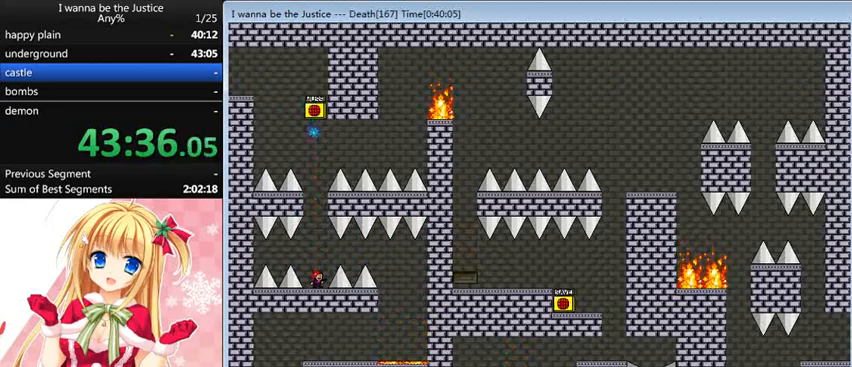
{"keys": [], "events": []}
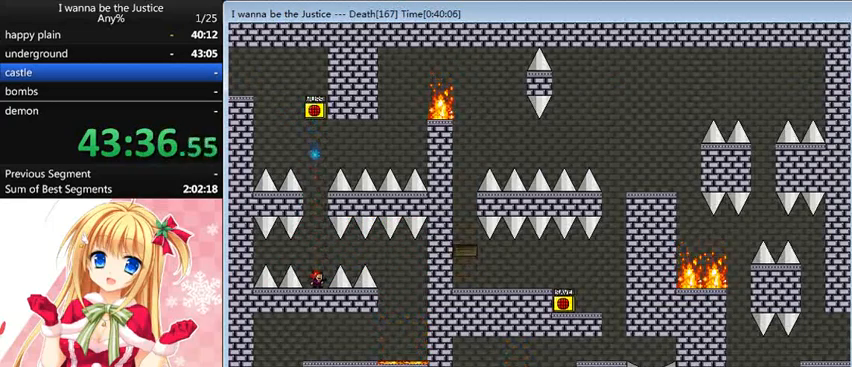
{"keys": ["right", "shift_l"], "events": [[520, "right", "down"], [520, "shift_l", "down"]]}
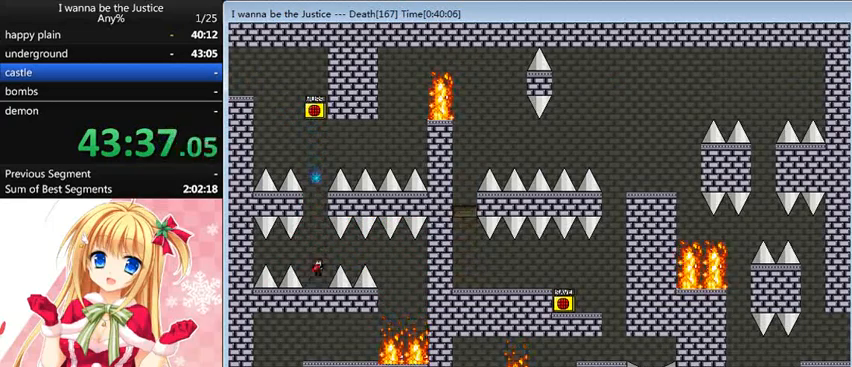
{"keys": ["right"], "events": [[40, "shift_l", "up"], [280, "right", "up"], [360, "shift_l", "down"], [400, "right", "down"], [400, "shift_l", "up"]]}
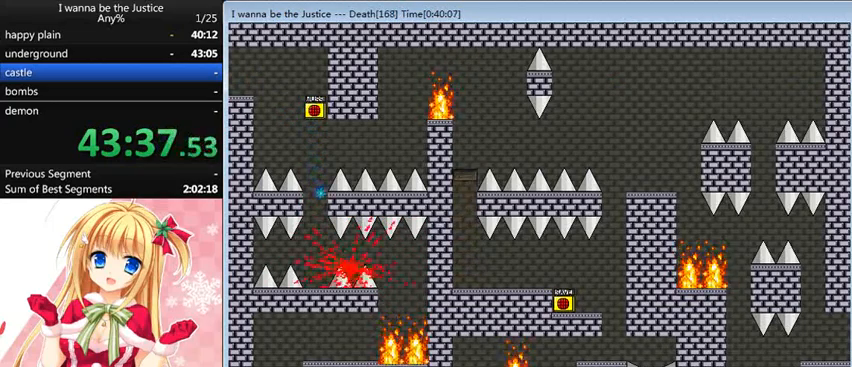
{"keys": [], "events": [[200, "right", "up"], [360, "r", "down"], [400, "r", "up"]]}
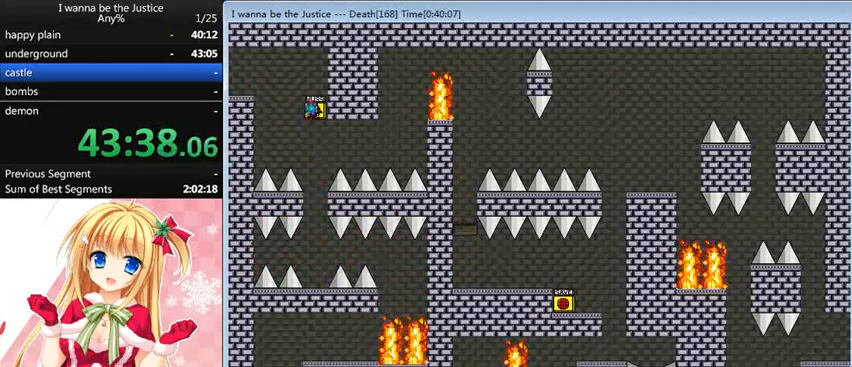
{"keys": [], "events": [[120, "right", "down"], [160, "right", "up"]]}
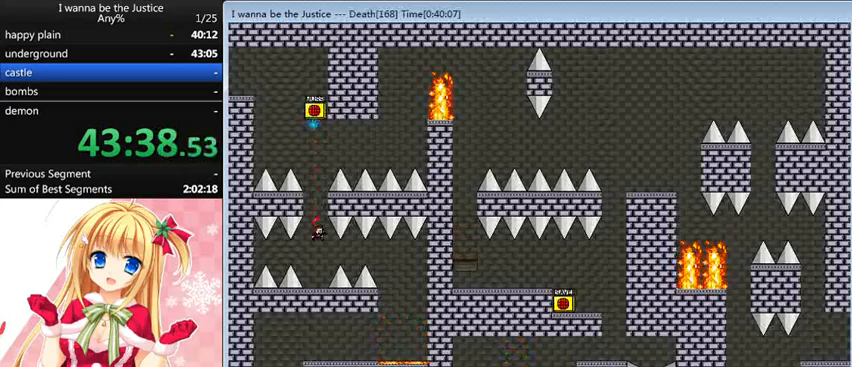
{"keys": [], "events": []}
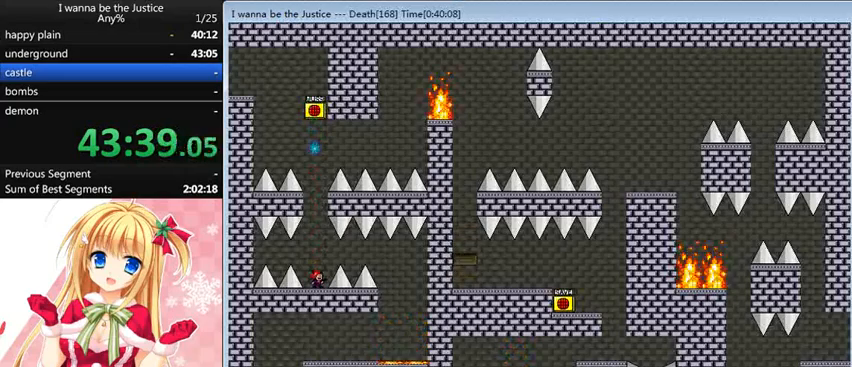
{"keys": [], "events": []}
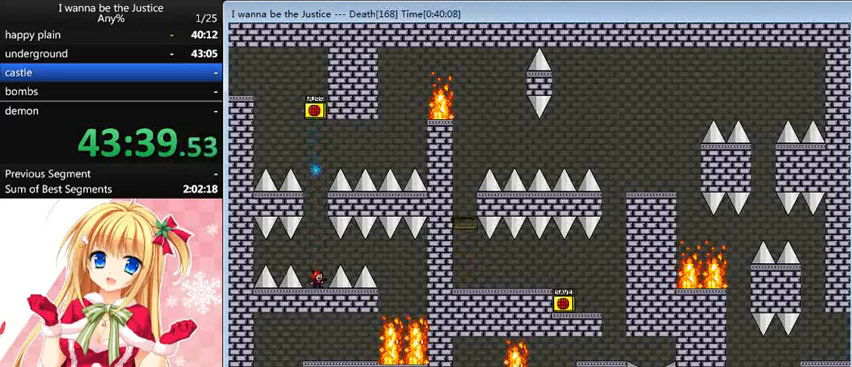
{"keys": ["right"], "events": [[240, "shift_l", "down"], [280, "right", "down"], [280, "shift_l", "up"]]}
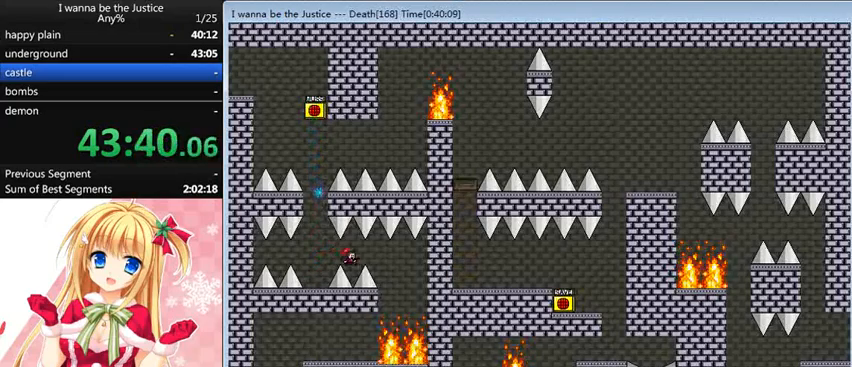
{"keys": [], "events": [[40, "right", "up"], [80, "shift_l", "down"], [120, "right", "down"], [120, "shift_l", "up"], [400, "right", "up"]]}
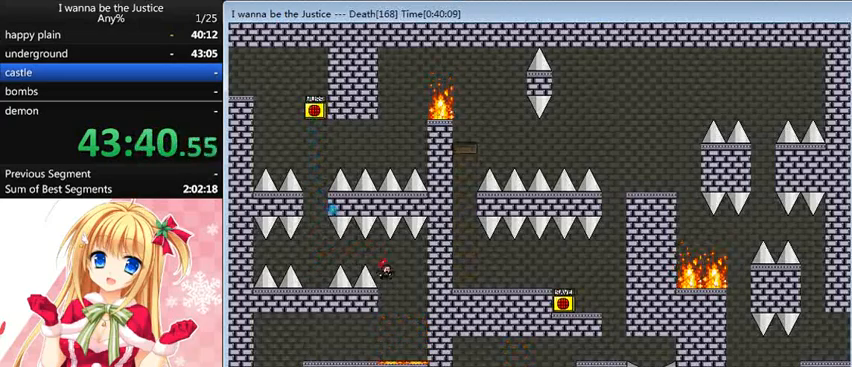
{"keys": ["left"], "events": [[80, "left", "down"]]}
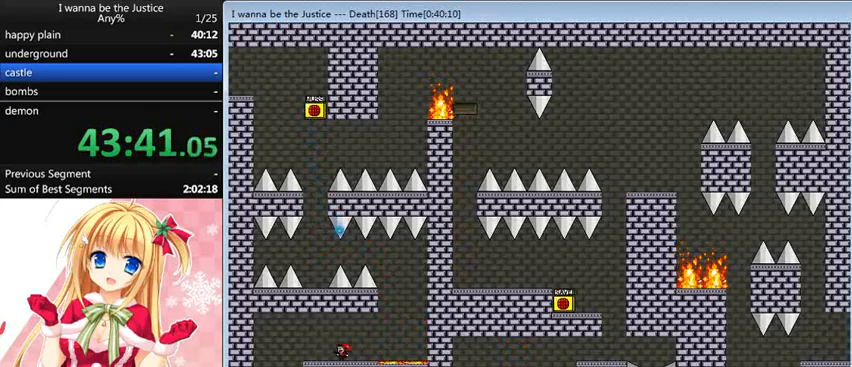
{"keys": [], "events": [[240, "left", "up"]]}
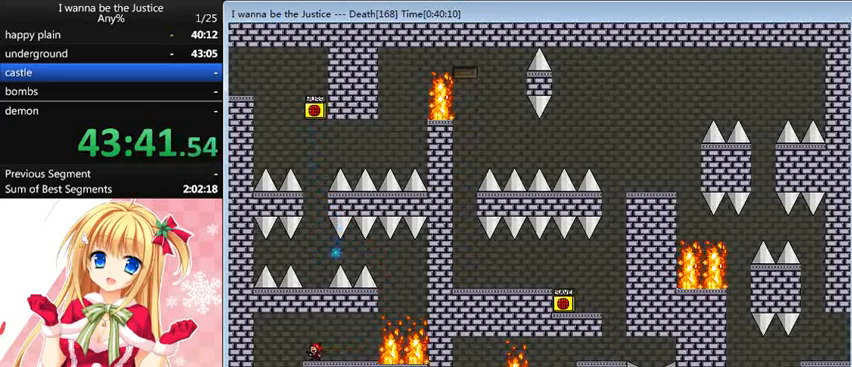
{"keys": ["left"], "events": [[480, "left", "down"]]}
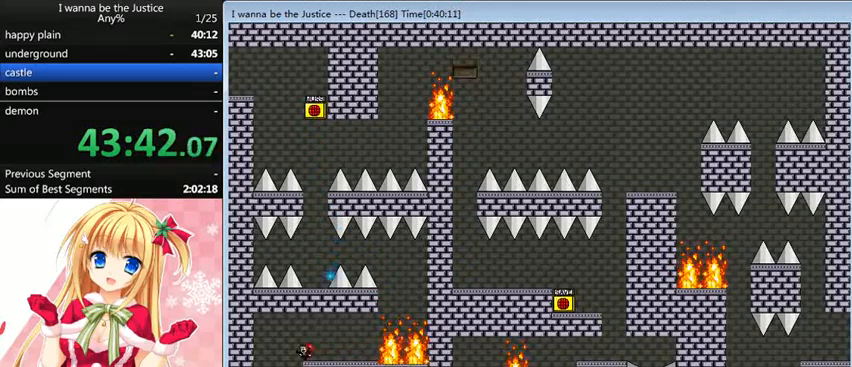
{"keys": [], "events": [[160, "left", "up"], [200, "right", "down"], [480, "right", "up"]]}
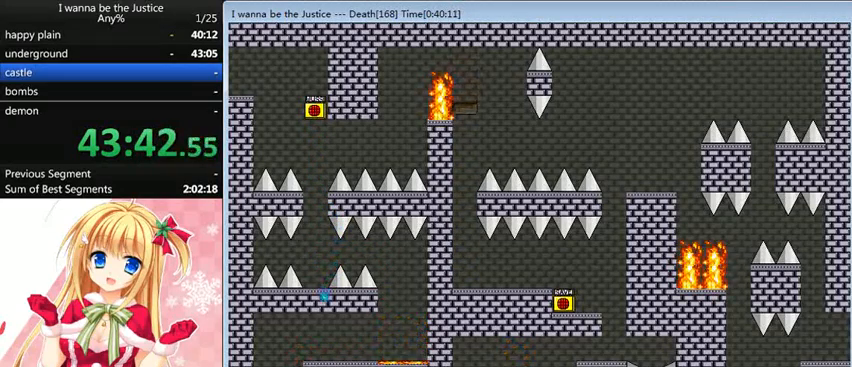
{"keys": ["right"], "events": [[160, "right", "down"]]}
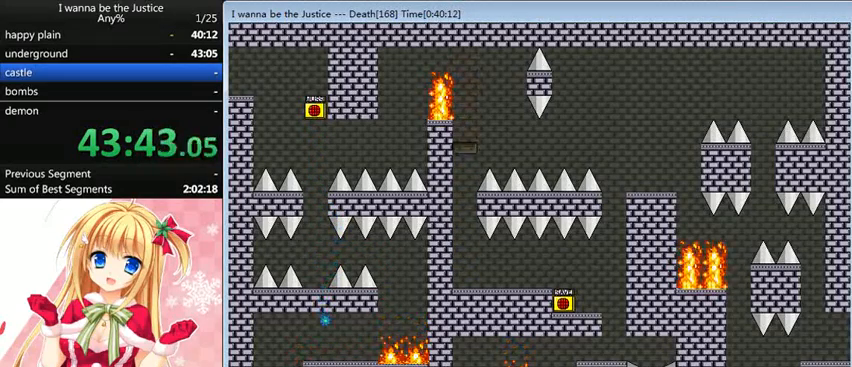
{"keys": [], "events": [[40, "shift_l", "down"], [80, "shift_l", "up"], [320, "right", "up"]]}
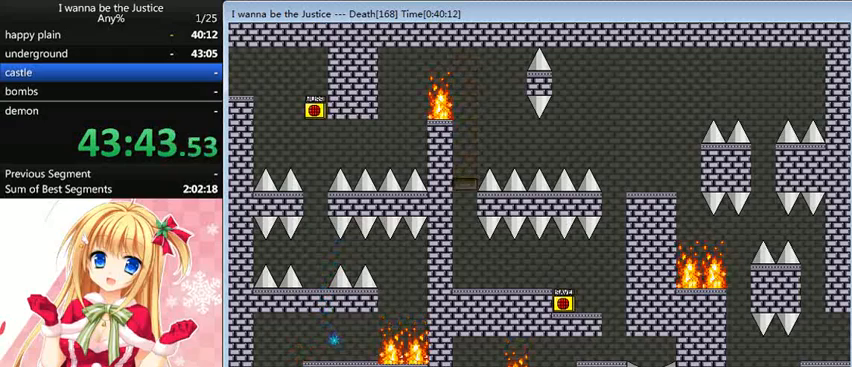
{"keys": ["right", "shift_l"], "events": [[400, "shift_l", "down"], [520, "right", "down"]]}
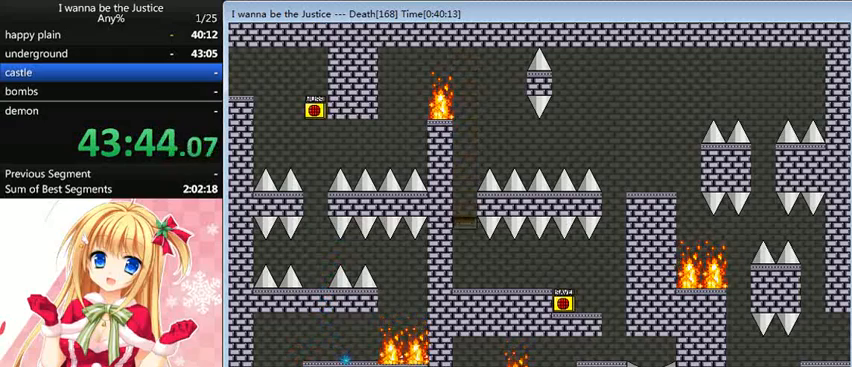
{"keys": ["right"], "events": [[80, "shift_l", "up"], [360, "shift_l", "down"], [400, "shift_l", "up"]]}
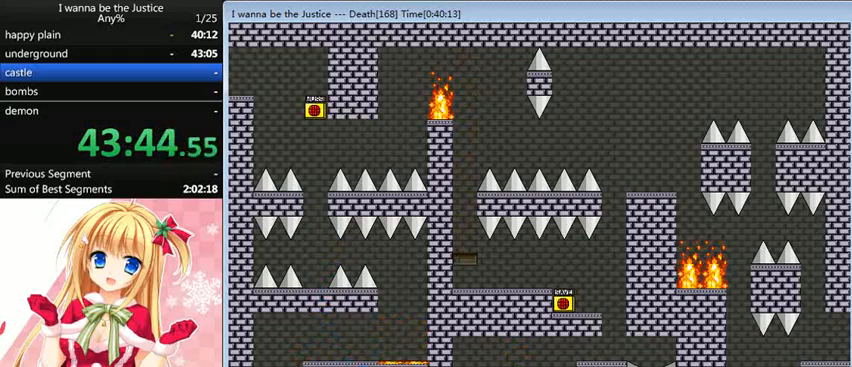
{"keys": [], "events": [[200, "right", "up"]]}
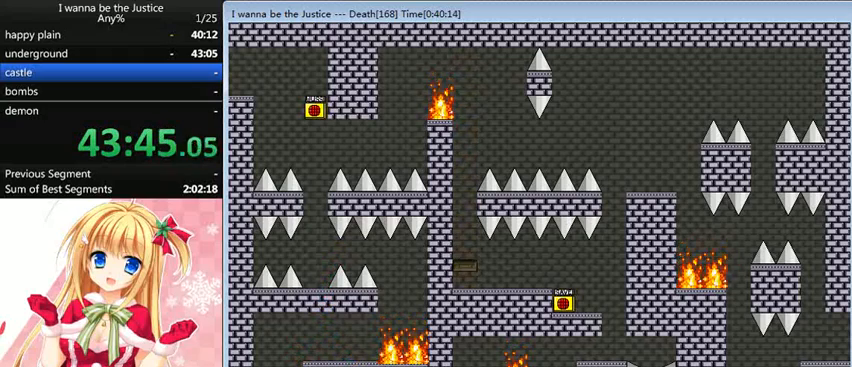
{"keys": ["shift_l"], "events": [[240, "right", "down"], [240, "shift_l", "down"], [360, "right", "up"]]}
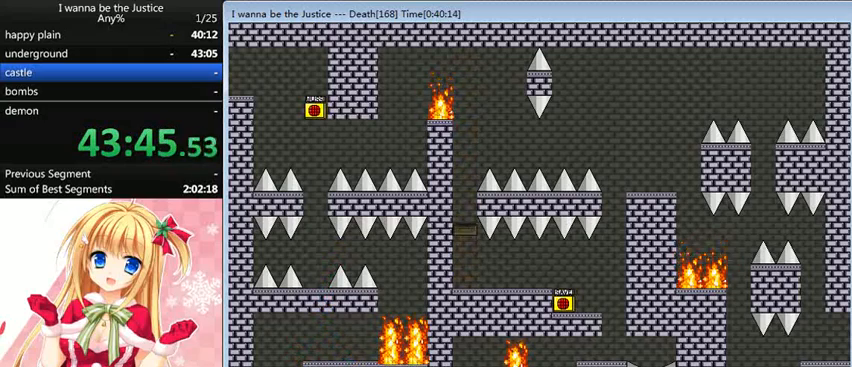
{"keys": ["right", "shift_l"], "events": [[120, "shift_l", "up"], [280, "shift_l", "down"], [520, "right", "down"]]}